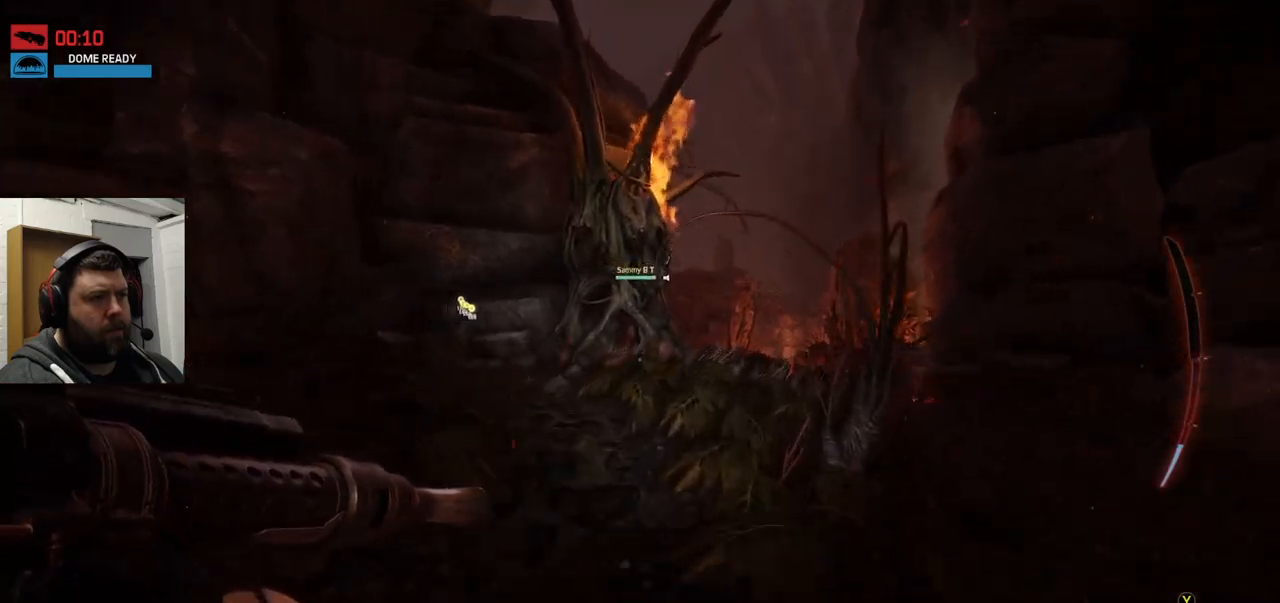
Gameplay with a controller (PlayStation layout); each line is a JSON object with the inputs held at the frame after it. "events" lists button and stick changes between this image and that frame as [ms after this image, input, new state], when the widget could be followed in between.
{"buttons": [], "left_stick": "up", "right_stick": "center", "events": []}
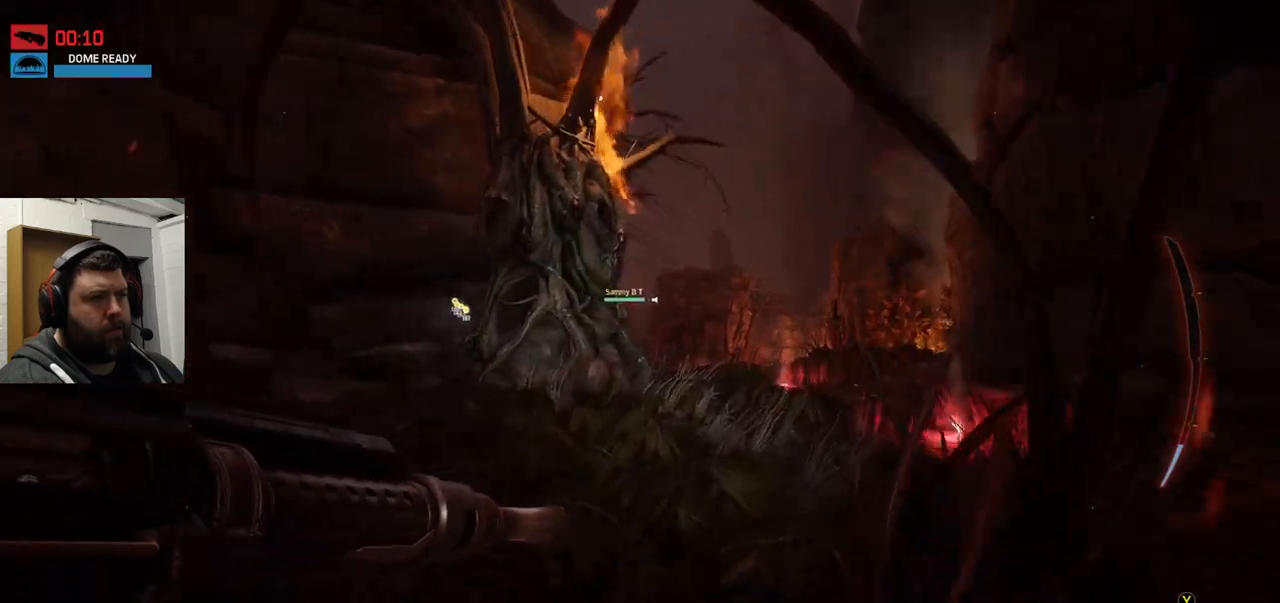
{"buttons": [], "left_stick": "up", "right_stick": "center", "events": []}
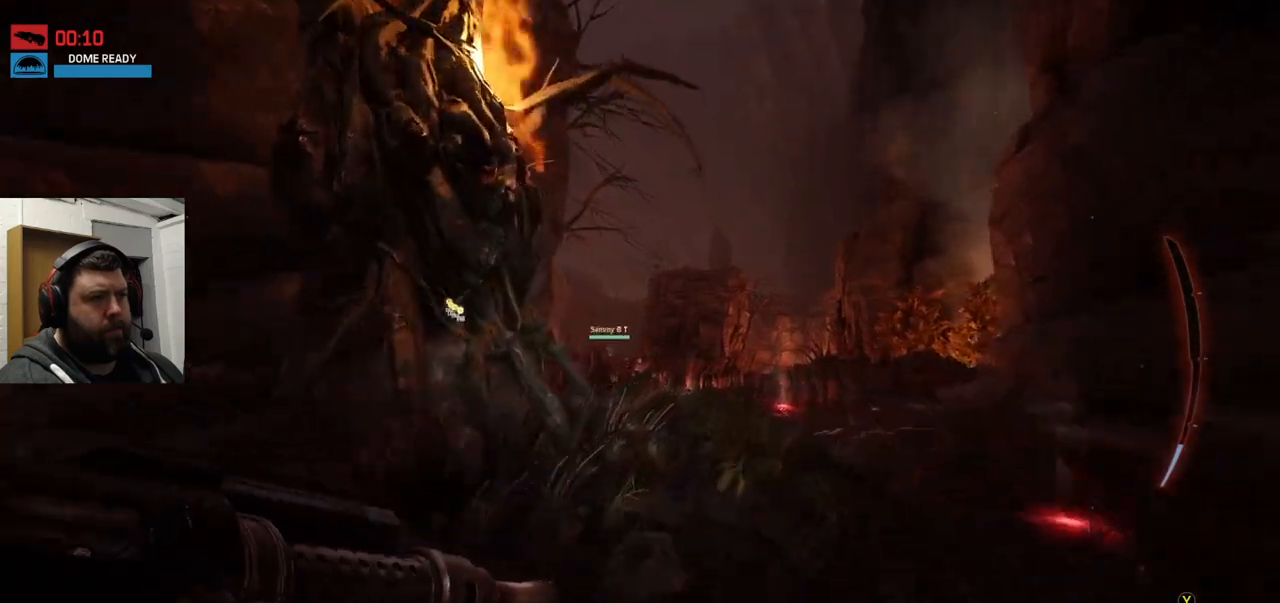
{"buttons": [], "left_stick": "up", "right_stick": "center", "events": []}
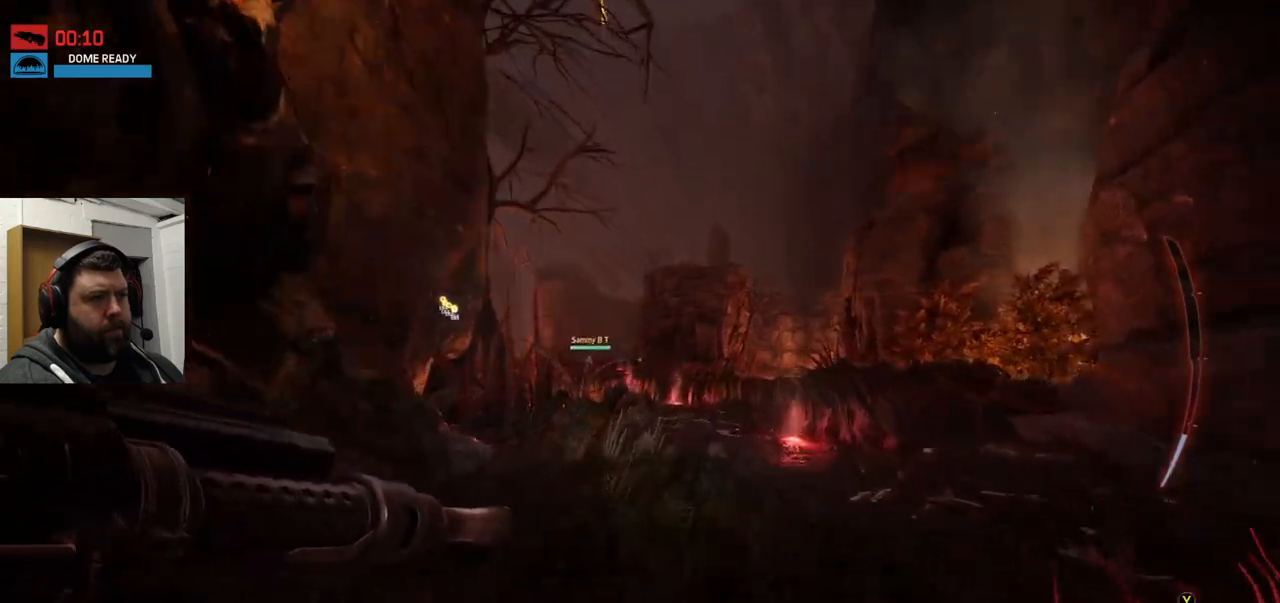
{"buttons": [], "left_stick": "up", "right_stick": "center", "events": [[167, "right_stick", "down-left"], [267, "right_stick", "center"]]}
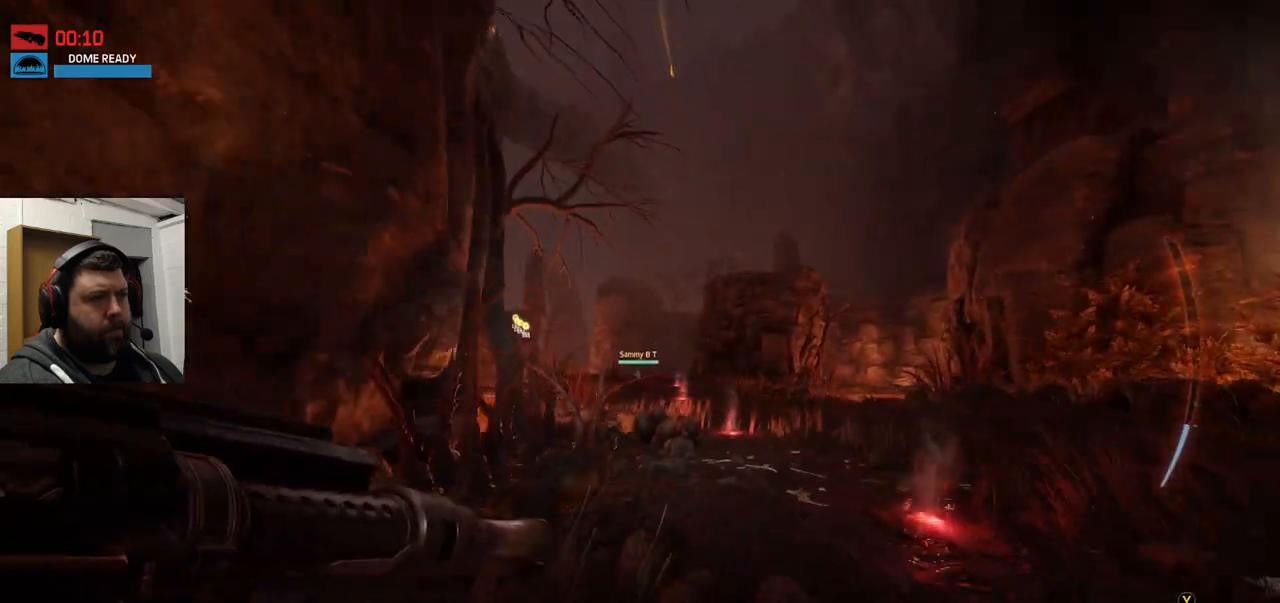
{"buttons": [], "left_stick": "up", "right_stick": "center", "events": [[200, "right_stick", "down-left"], [250, "right_stick", "center"]]}
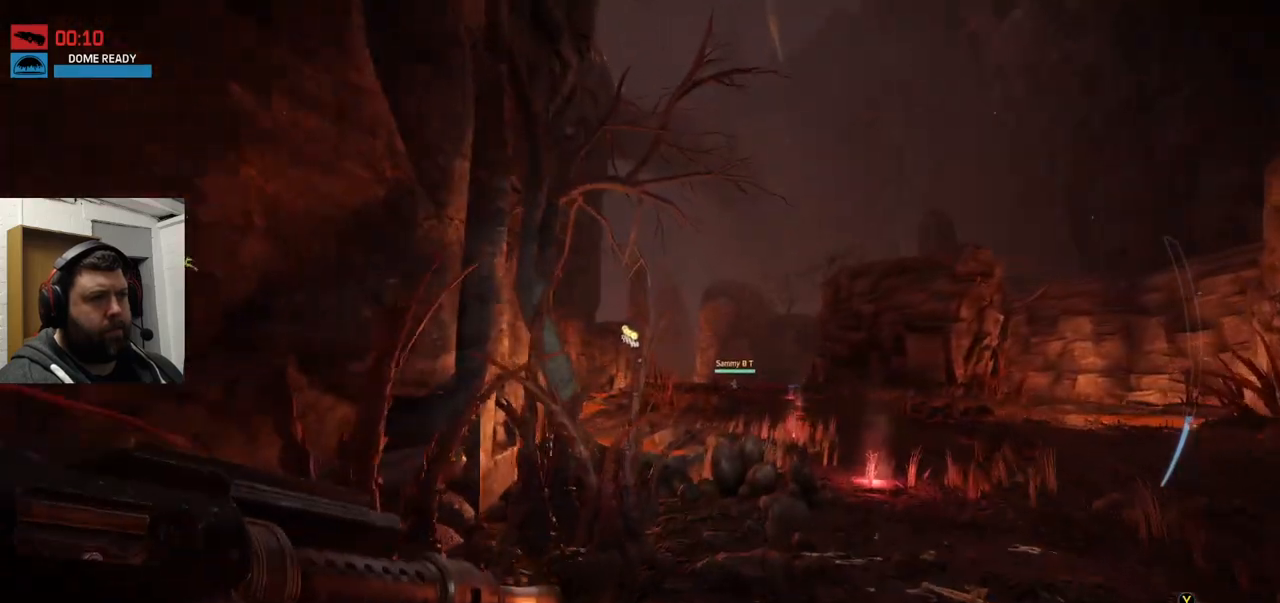
{"buttons": ["CROSS"], "left_stick": "up", "right_stick": "center", "events": [[267, "CROSS", "down"], [350, "CROSS", "up"], [417, "CROSS", "down"]]}
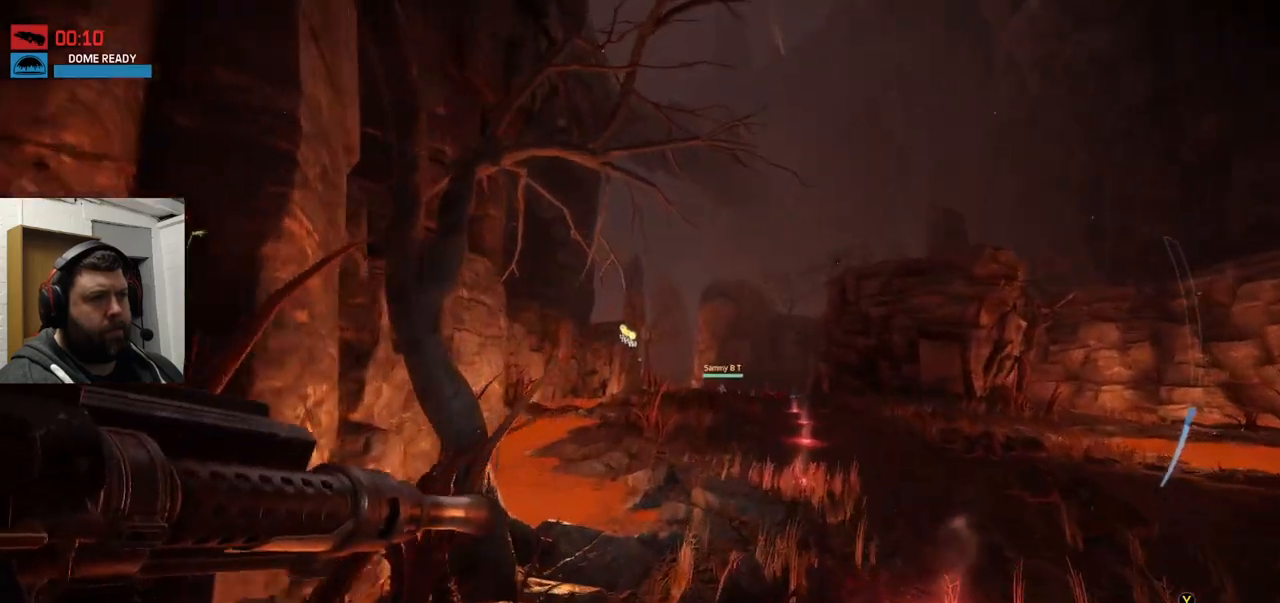
{"buttons": [], "left_stick": "up", "right_stick": "center", "events": [[17, "CROSS", "up"], [50, "CROSS", "down"], [383, "CROSS", "up"]]}
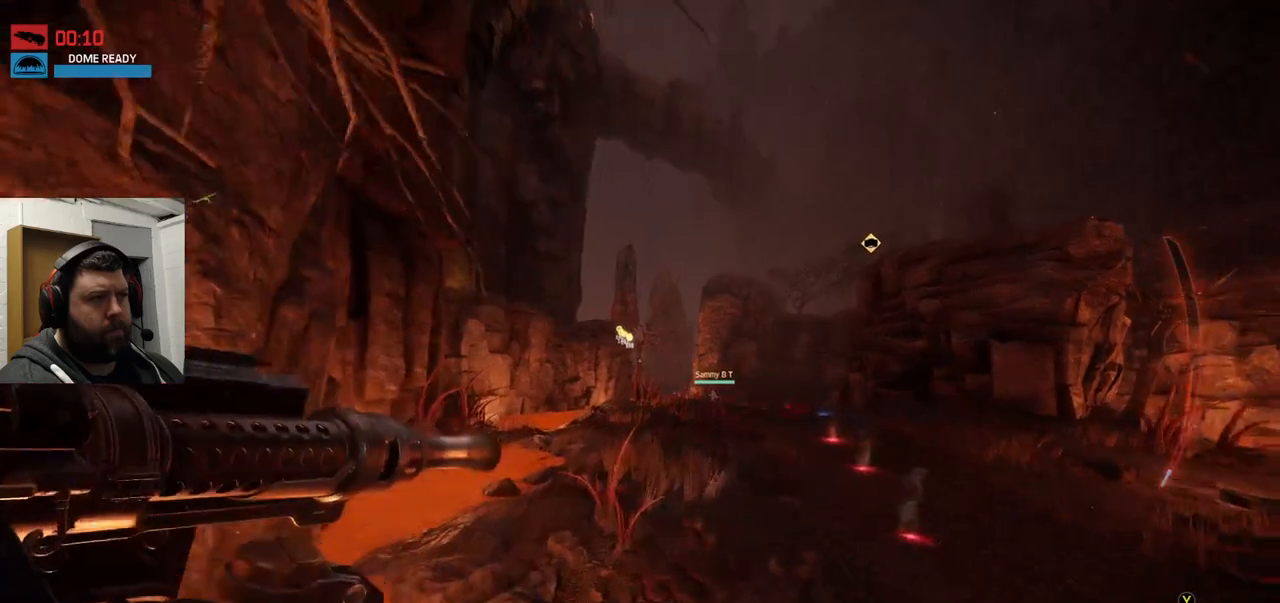
{"buttons": [], "left_stick": "up", "right_stick": "center", "events": []}
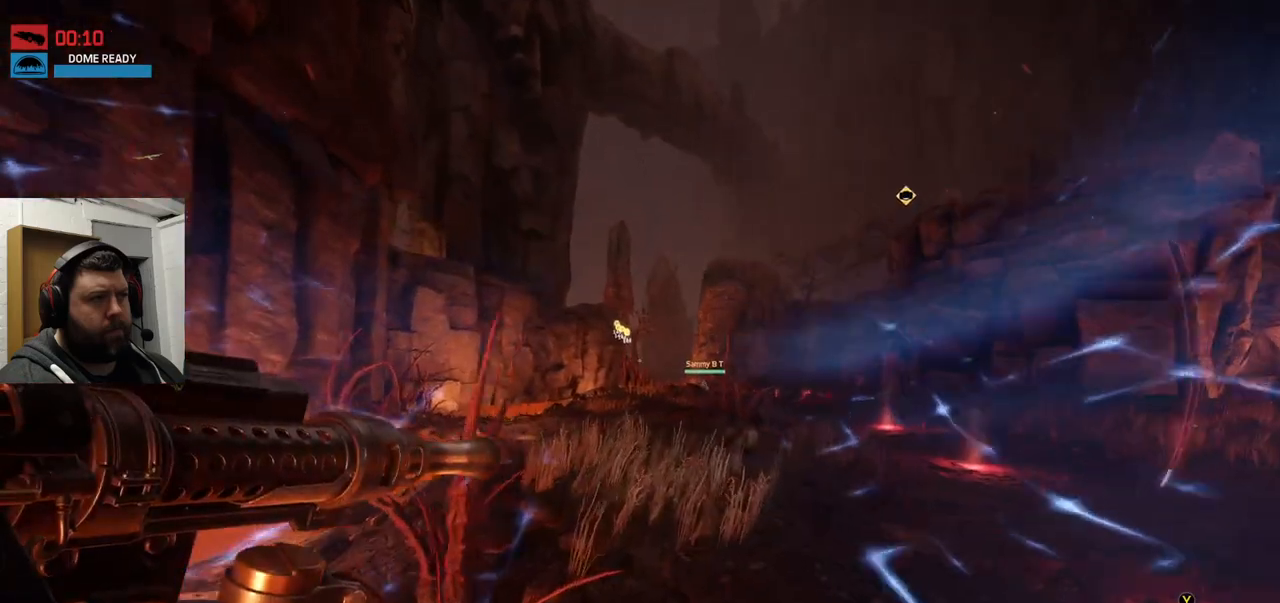
{"buttons": [], "left_stick": "up", "right_stick": "center", "events": []}
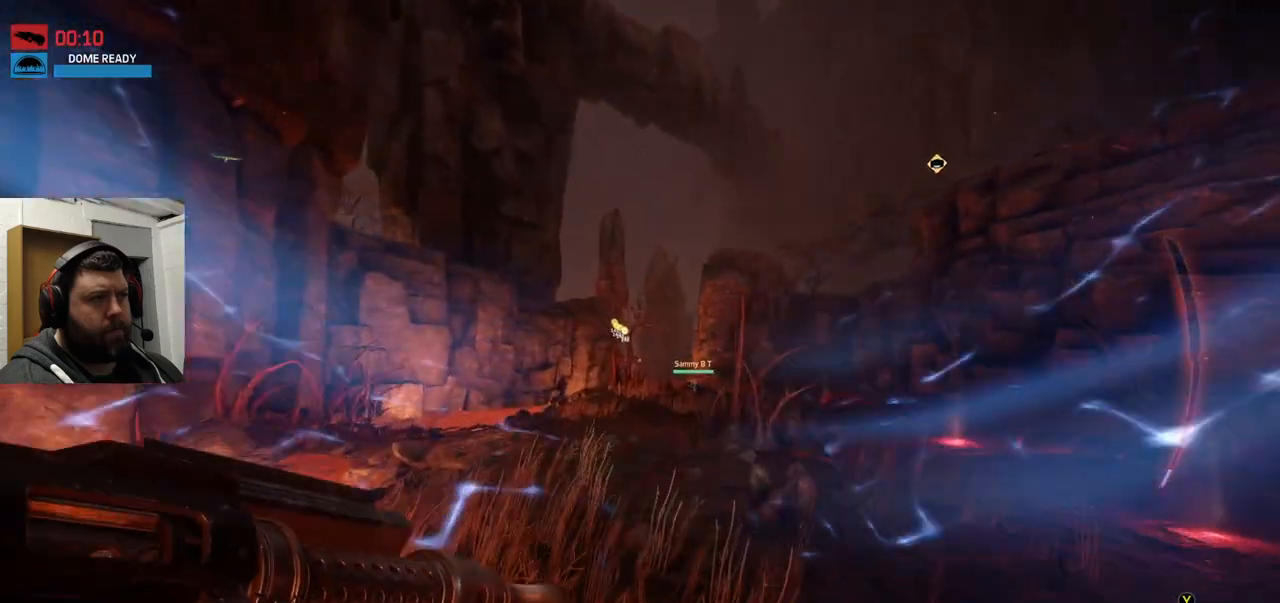
{"buttons": [], "left_stick": "up", "right_stick": "center", "events": []}
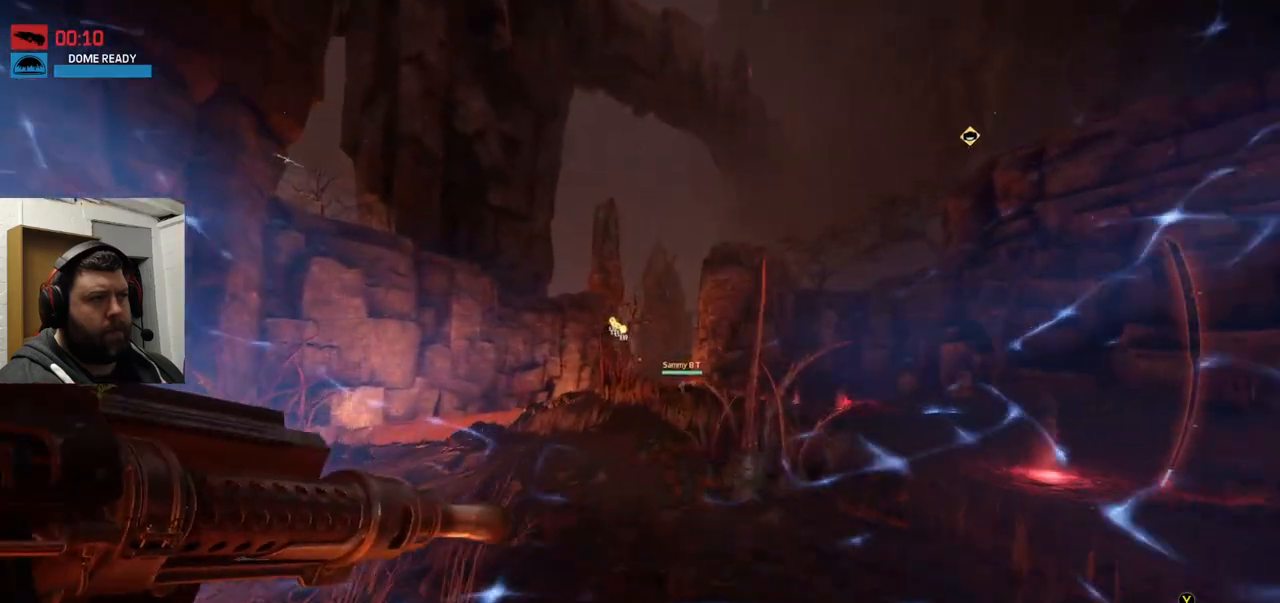
{"buttons": [], "left_stick": "up", "right_stick": "center", "events": []}
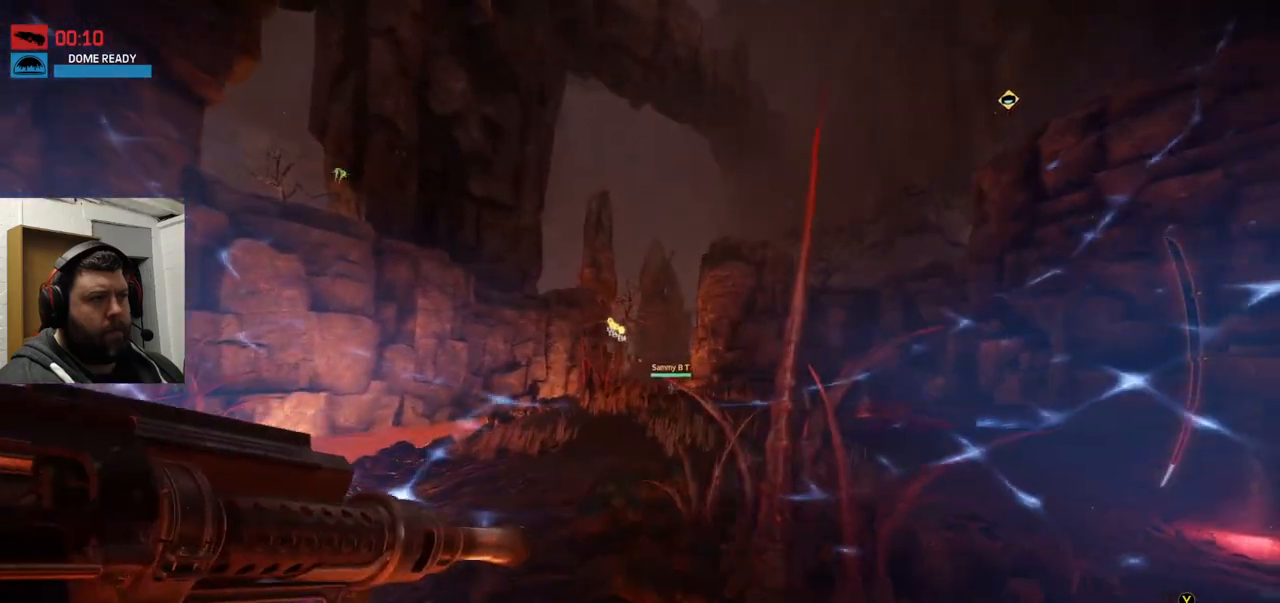
{"buttons": [], "left_stick": "up", "right_stick": "center", "events": []}
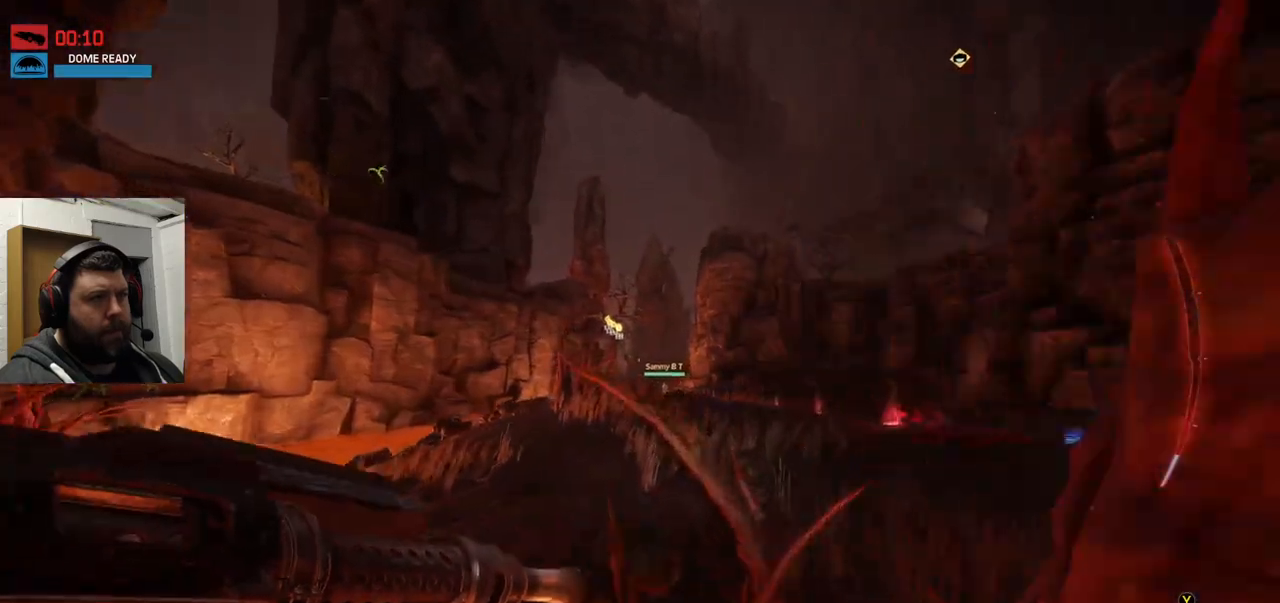
{"buttons": [], "left_stick": "up", "right_stick": "center", "events": [[333, "right_stick", "down-left"], [417, "right_stick", "center"]]}
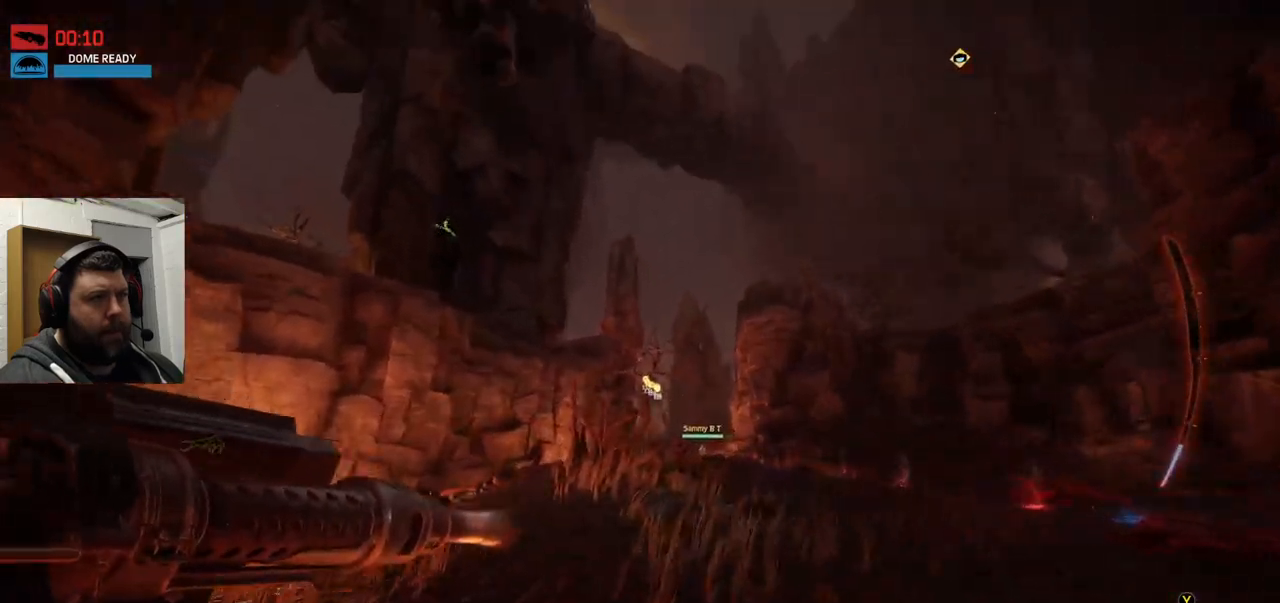
{"buttons": ["CROSS"], "left_stick": "up", "right_stick": "center", "events": [[117, "right_stick", "down"], [200, "right_stick", "center"], [350, "CROSS", "down"], [400, "CROSS", "up"], [483, "CROSS", "down"]]}
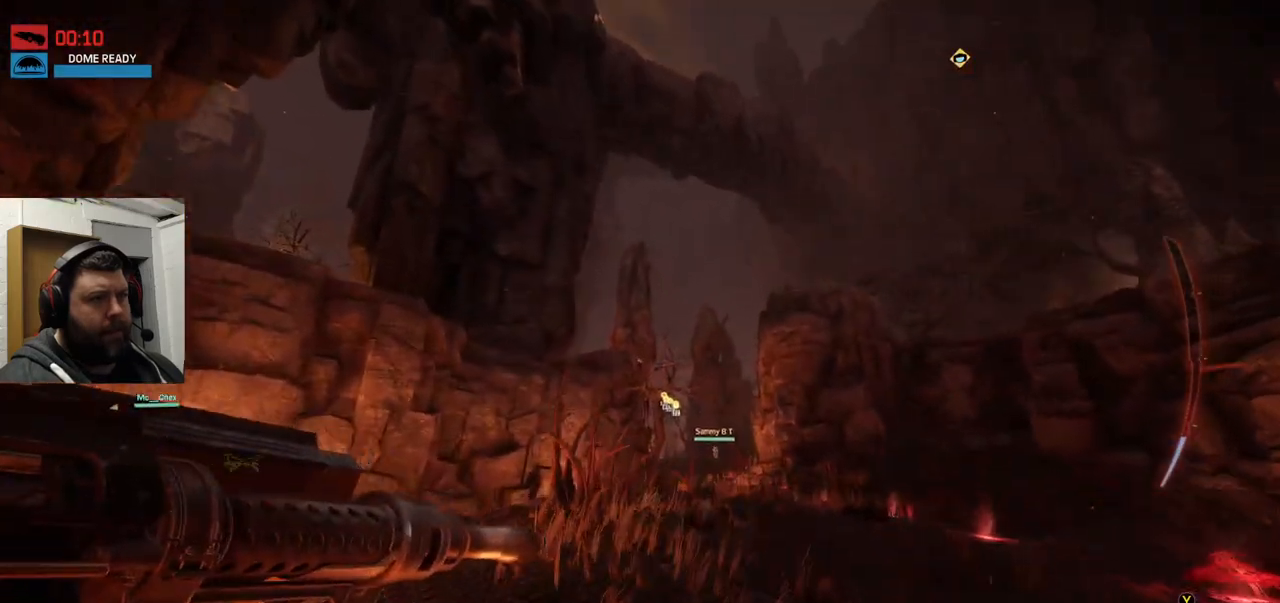
{"buttons": ["CROSS"], "left_stick": "up", "right_stick": "center", "events": [[33, "CROSS", "up"], [133, "CROSS", "down"]]}
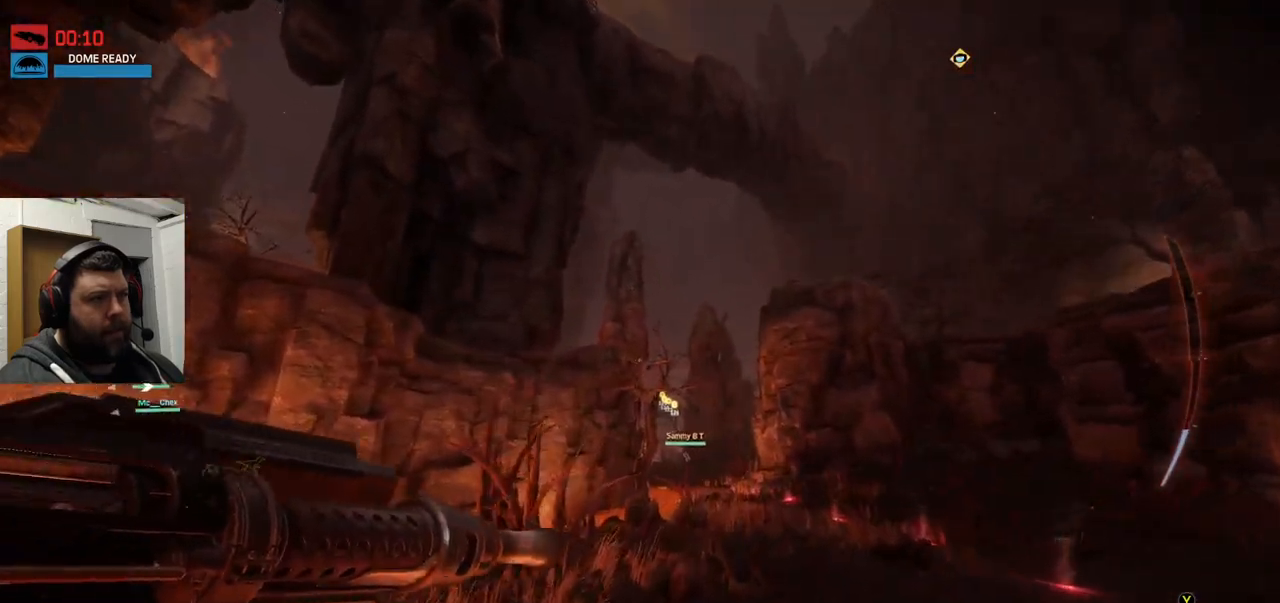
{"buttons": [], "left_stick": "up", "right_stick": "center", "events": [[67, "CROSS", "up"]]}
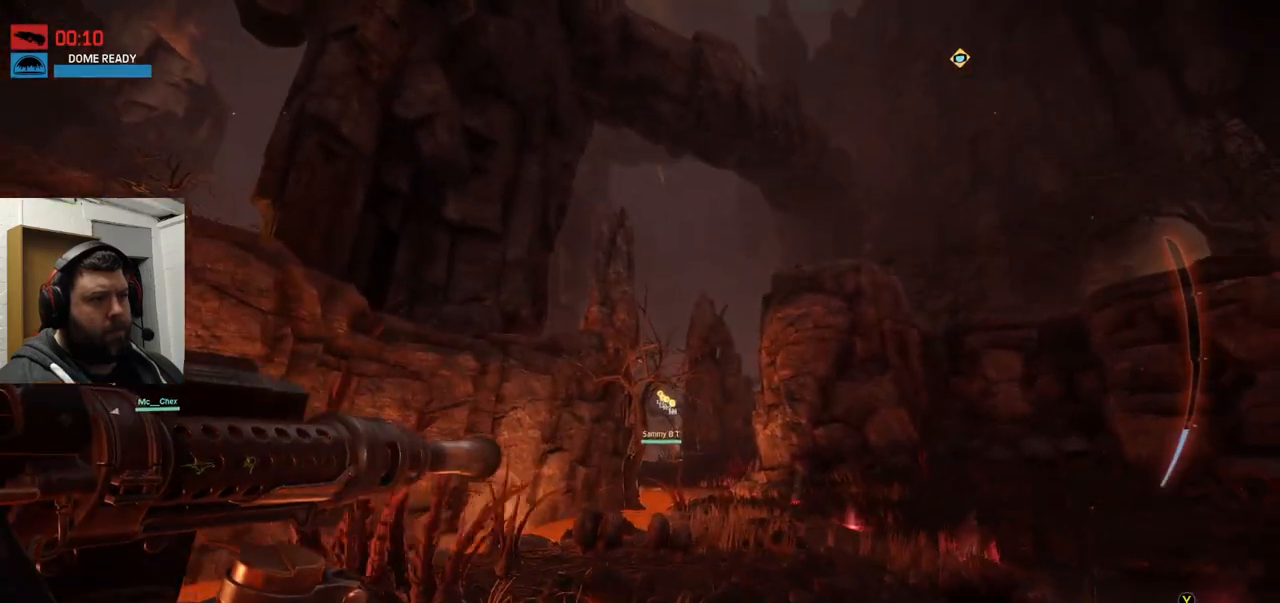
{"buttons": [], "left_stick": "up", "right_stick": "center", "events": []}
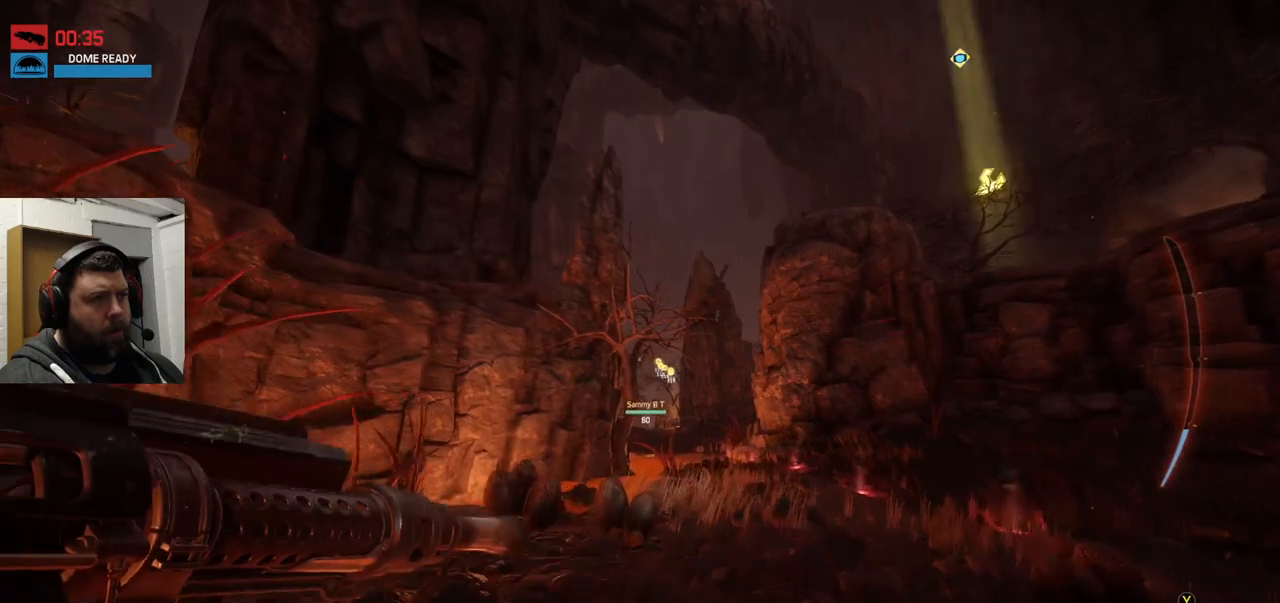
{"buttons": [], "left_stick": "up-right", "right_stick": "right", "events": [[50, "right_stick", "left"], [100, "left_stick", "up-right"], [233, "right_stick", "center"], [350, "right_stick", "right"]]}
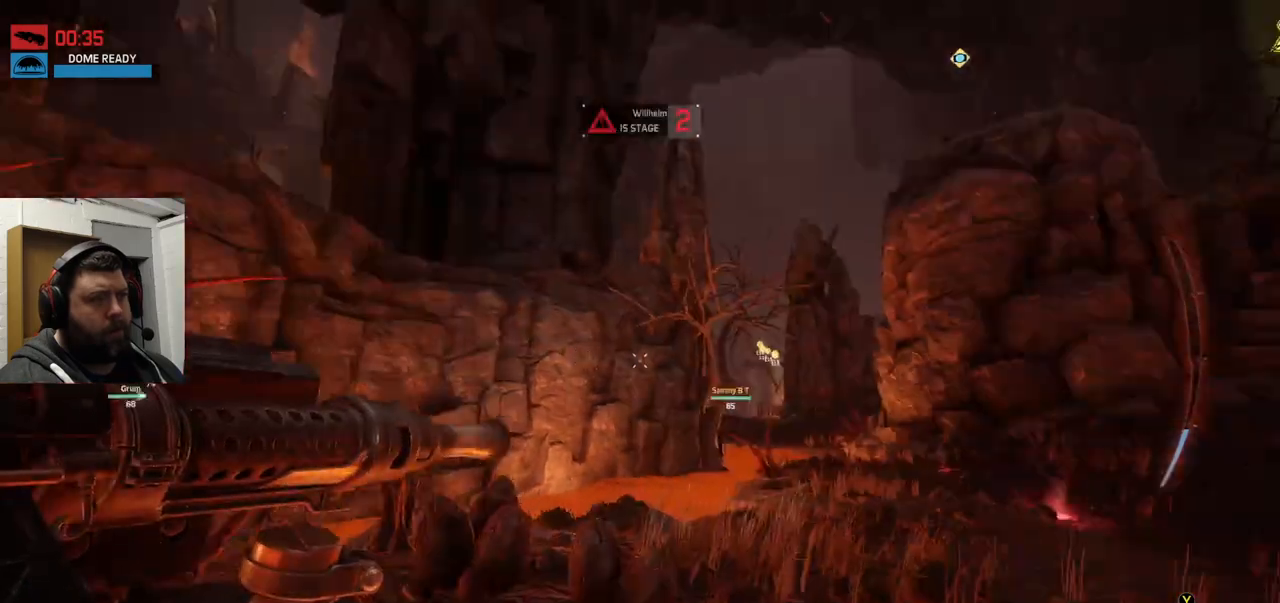
{"buttons": [], "left_stick": "up", "right_stick": "center", "events": [[50, "right_stick", "center"], [100, "left_stick", "up"]]}
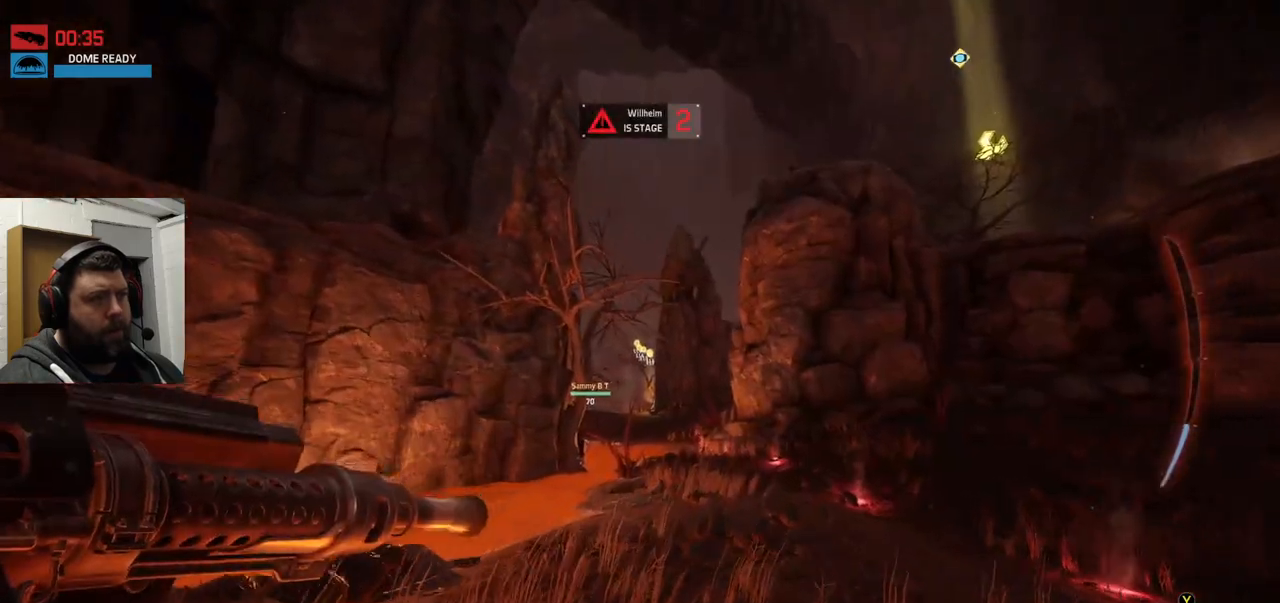
{"buttons": [], "left_stick": "up", "right_stick": "center", "events": []}
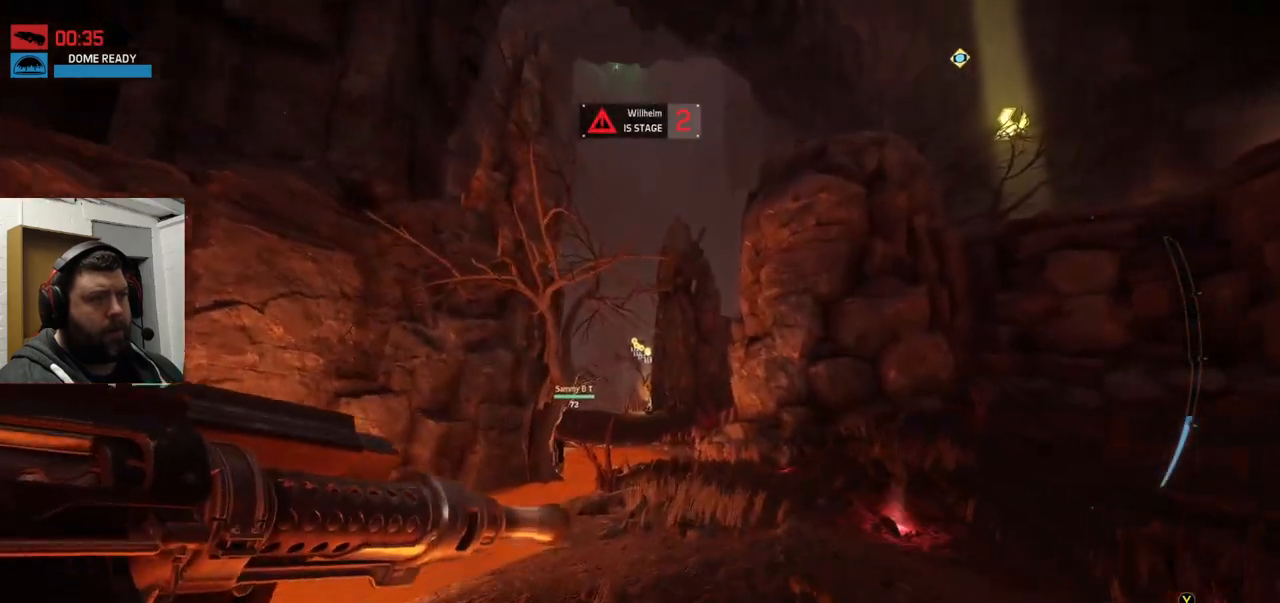
{"buttons": [], "left_stick": "up", "right_stick": "center", "events": []}
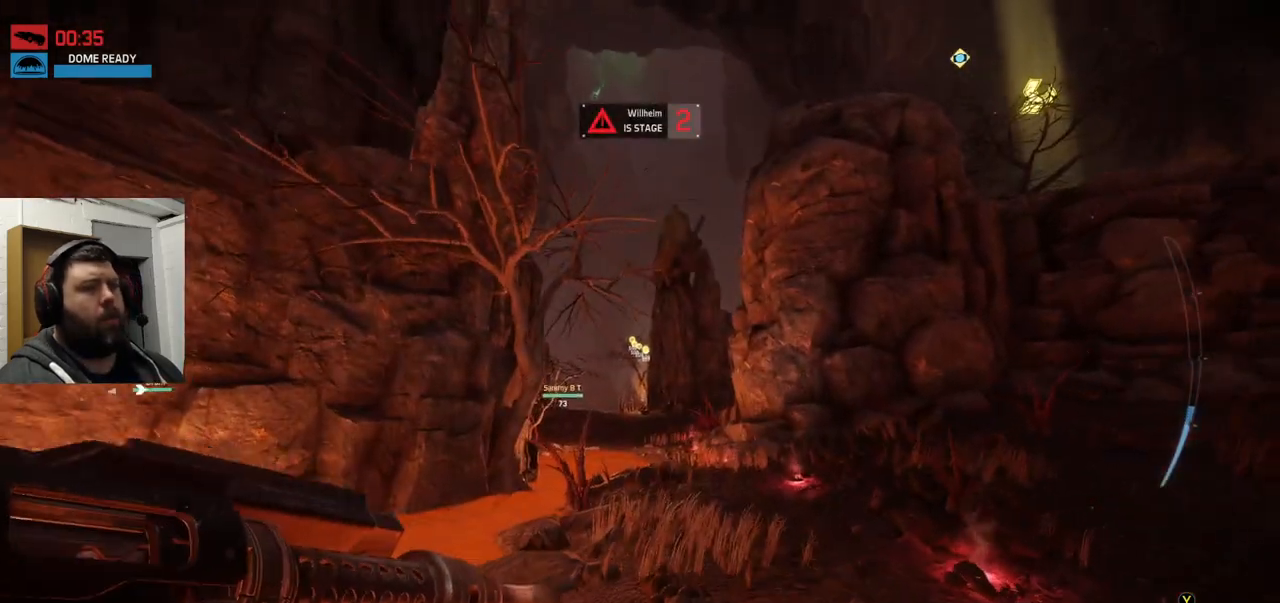
{"buttons": [], "left_stick": "up", "right_stick": "center", "events": []}
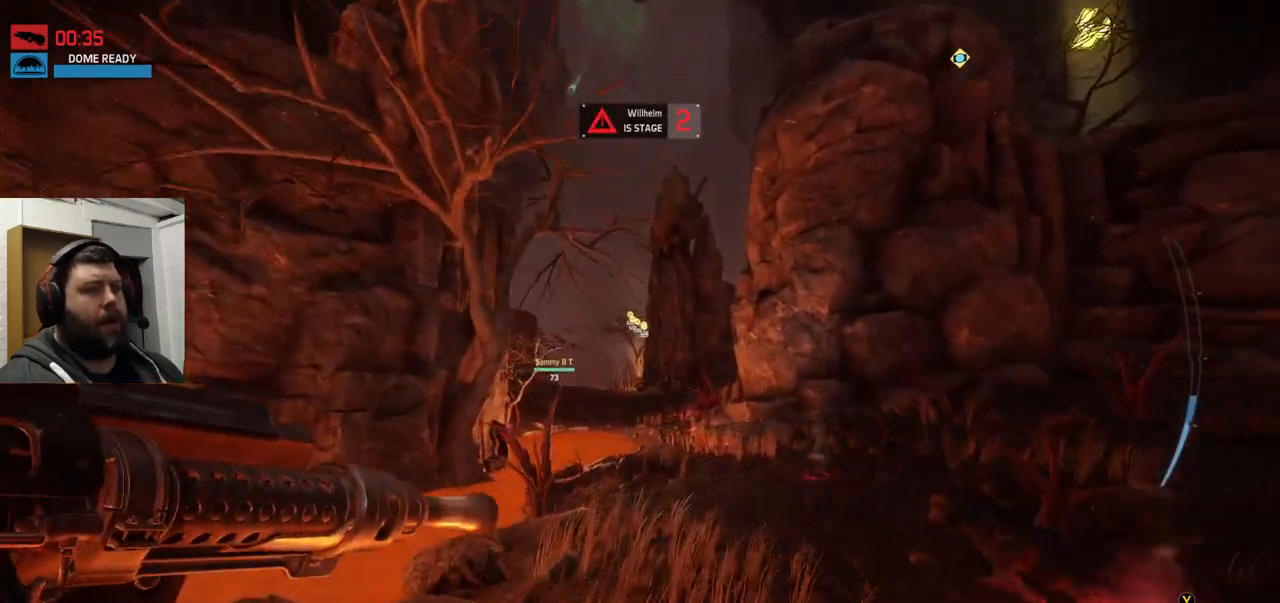
{"buttons": [], "left_stick": "up", "right_stick": "center", "events": []}
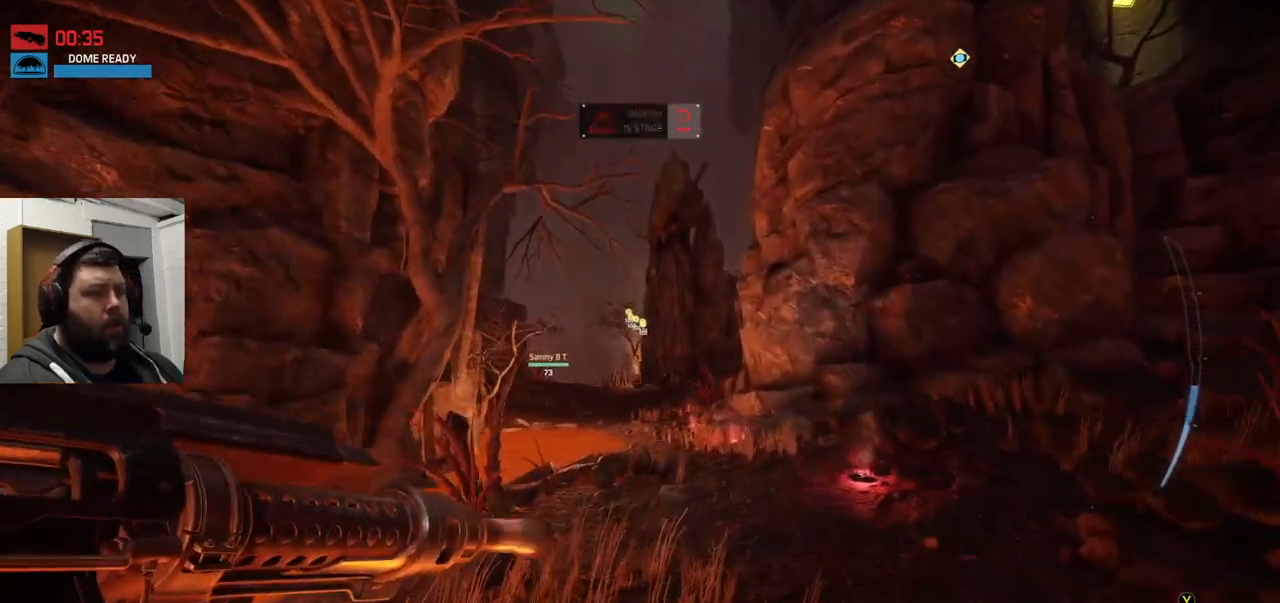
{"buttons": [], "left_stick": "up", "right_stick": "center", "events": []}
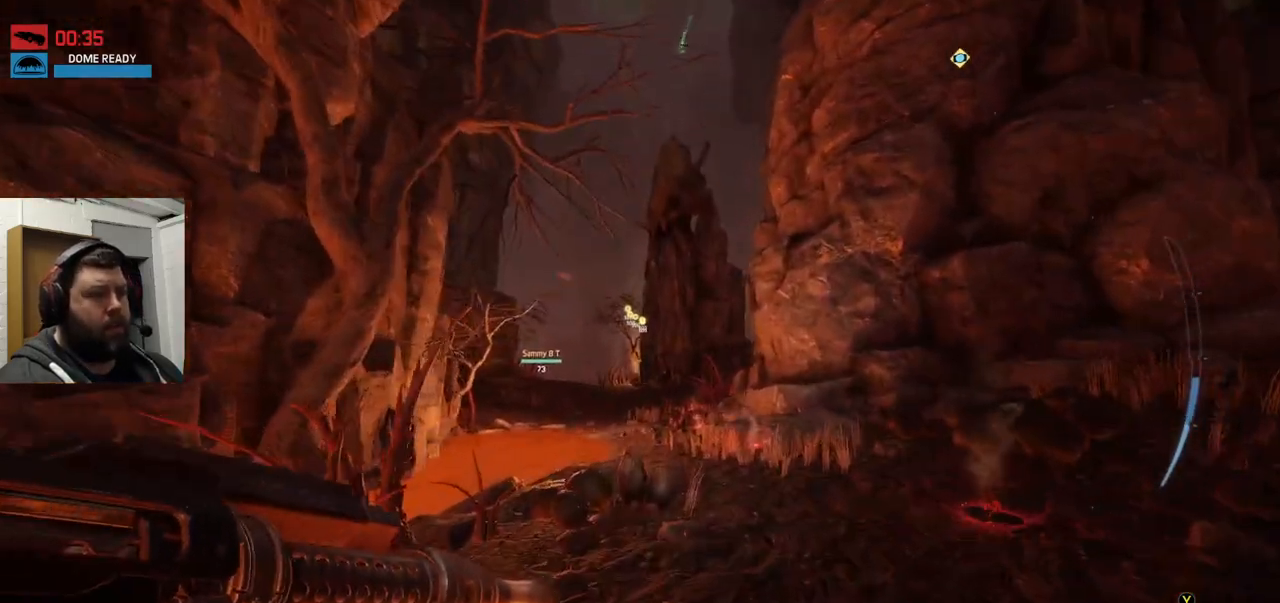
{"buttons": [], "left_stick": "up", "right_stick": "center", "events": []}
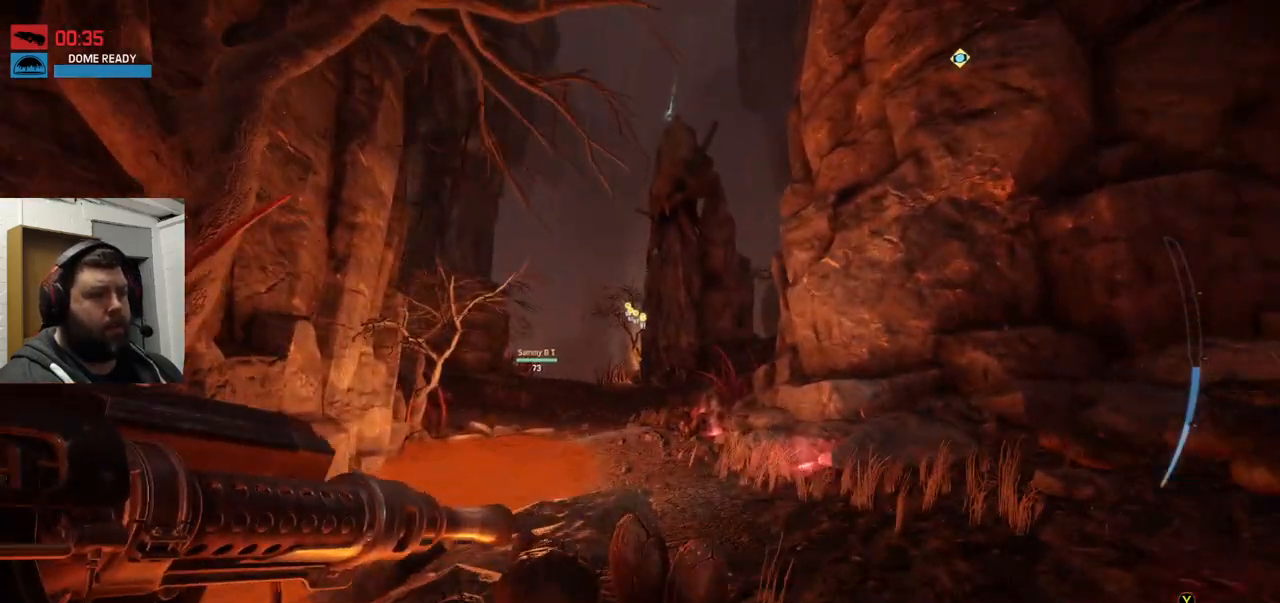
{"buttons": ["CROSS"], "left_stick": "up", "right_stick": "center", "events": [[300, "CROSS", "down"], [400, "CROSS", "up"], [467, "CROSS", "down"]]}
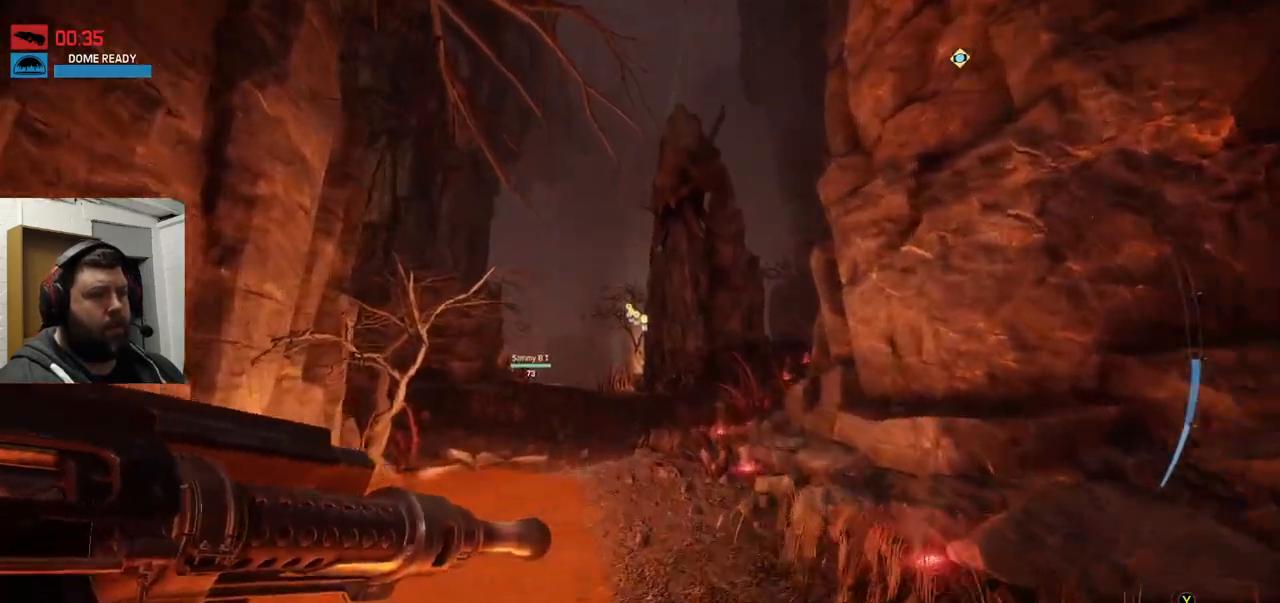
{"buttons": ["CROSS"], "left_stick": "up", "right_stick": "center", "events": [[67, "CROSS", "up"], [133, "CROSS", "down"], [217, "CROSS", "up"], [283, "CROSS", "down"]]}
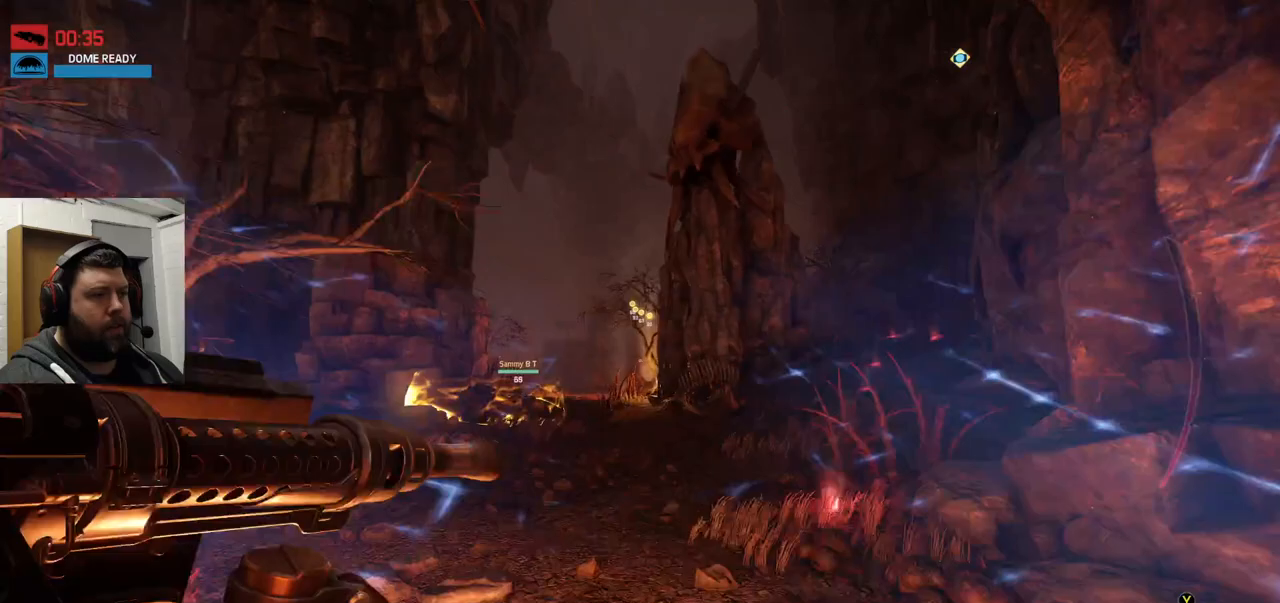
{"buttons": ["CROSS"], "left_stick": "up", "right_stick": "center", "events": []}
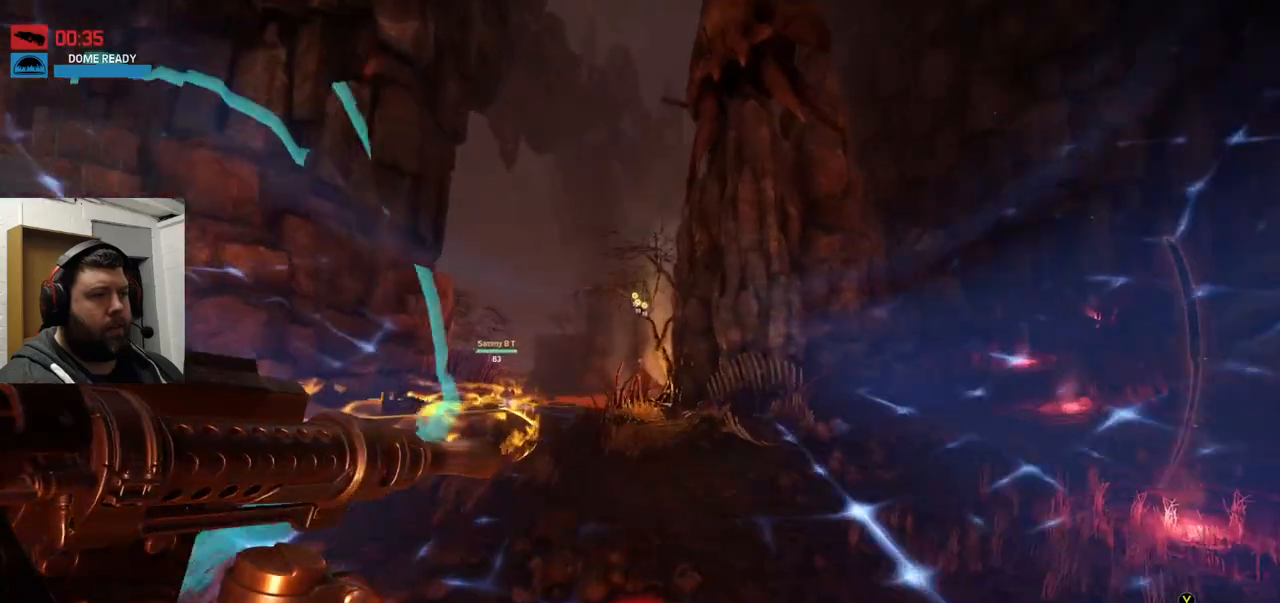
{"buttons": [], "left_stick": "up", "right_stick": "center", "events": [[50, "CROSS", "up"]]}